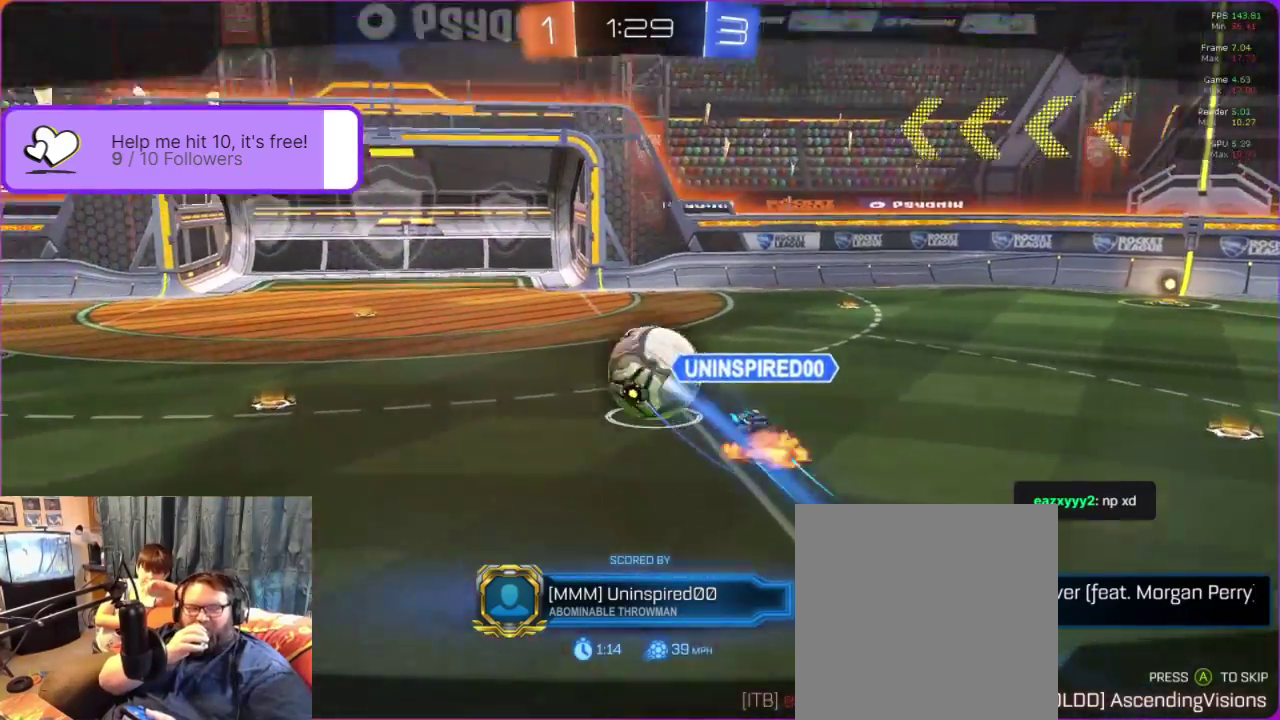
Gameplay with a controller (Xbox layout); each line is a JSON object with the inputs held at the frame after it. "events" lists button and stick changes between this image and that frame as [ms after this image, input, new state], when the widget could be followed in between. Not read: R3 right_stick.
{"buttons": [], "left_stick": "center", "events": []}
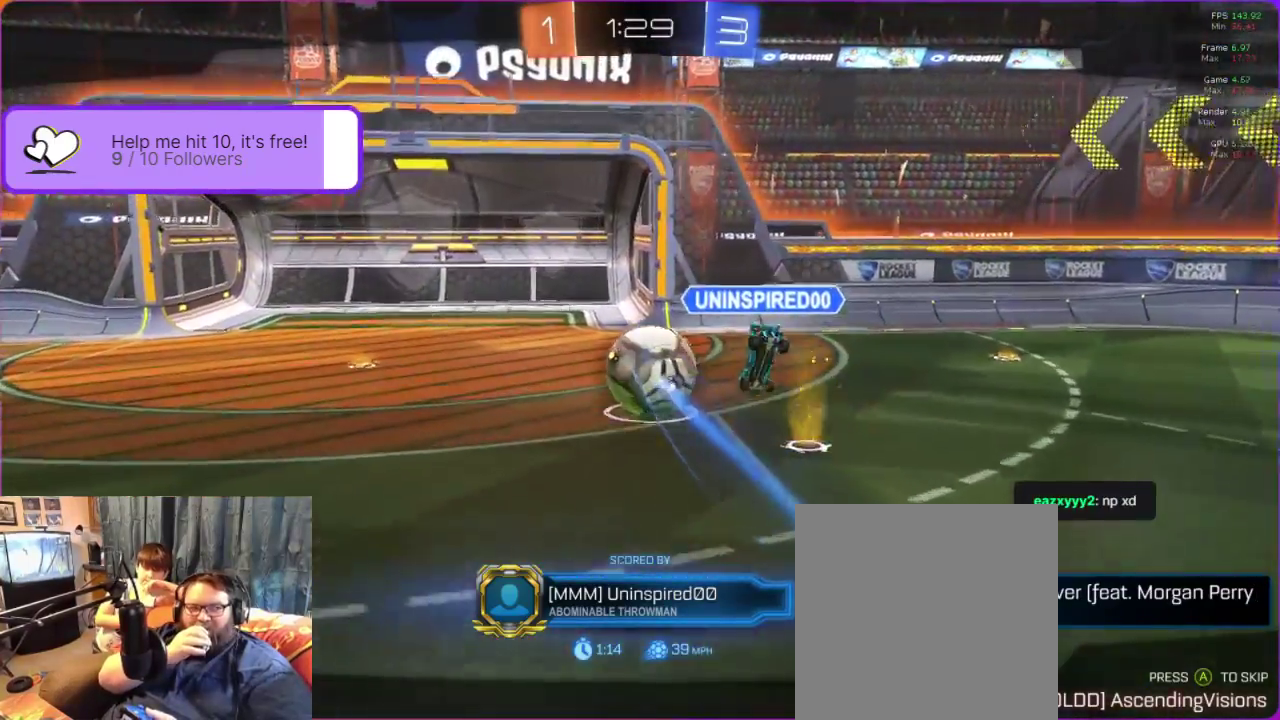
{"buttons": [], "left_stick": "center", "events": []}
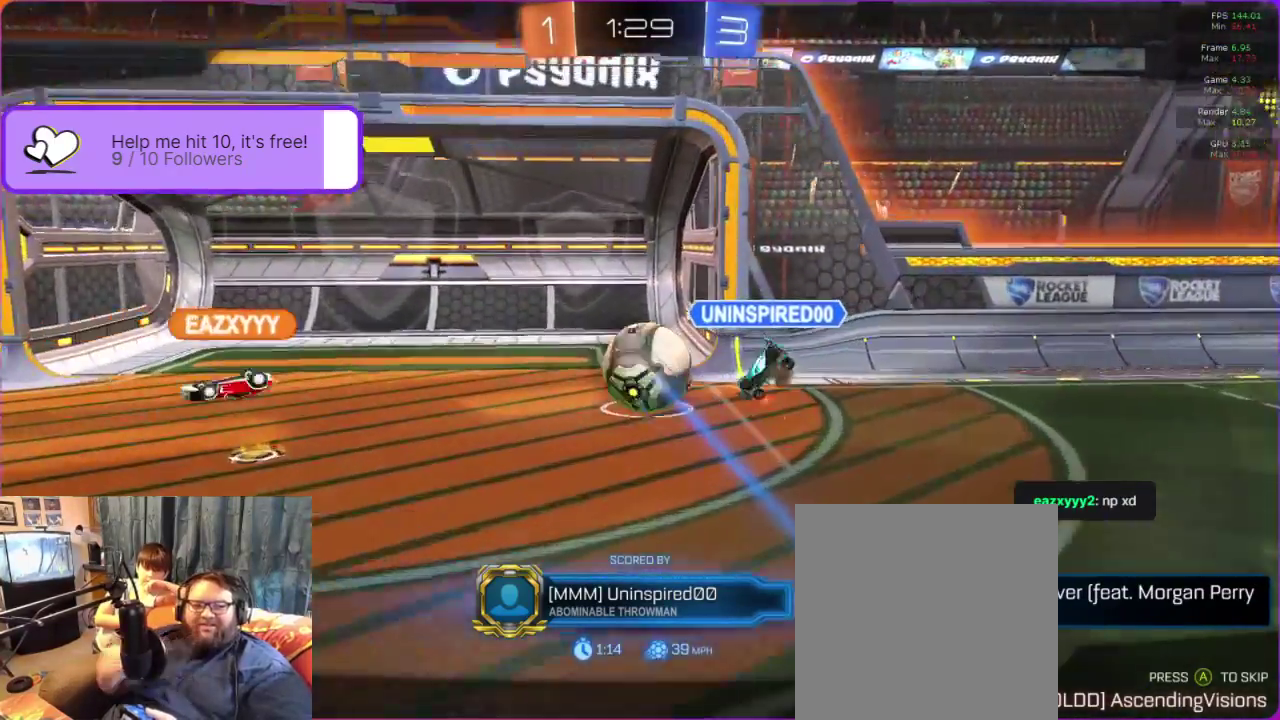
{"buttons": [], "left_stick": "center", "events": []}
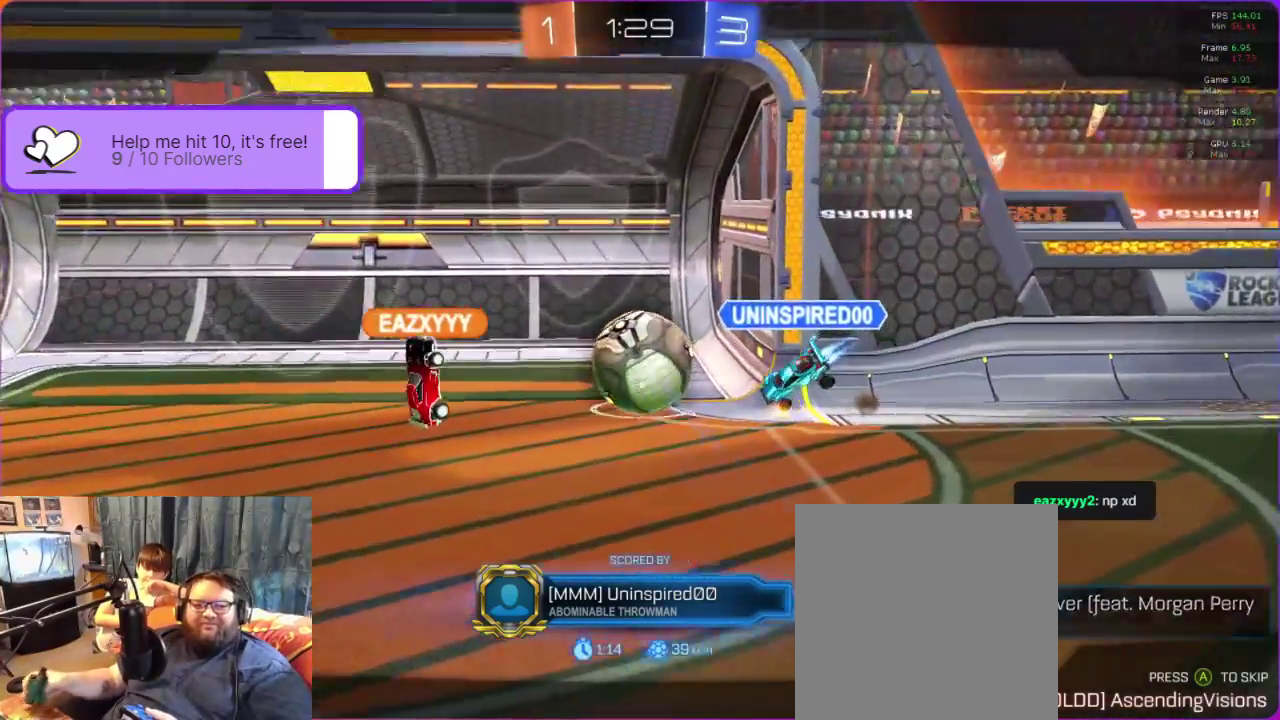
{"buttons": [], "left_stick": "center", "events": []}
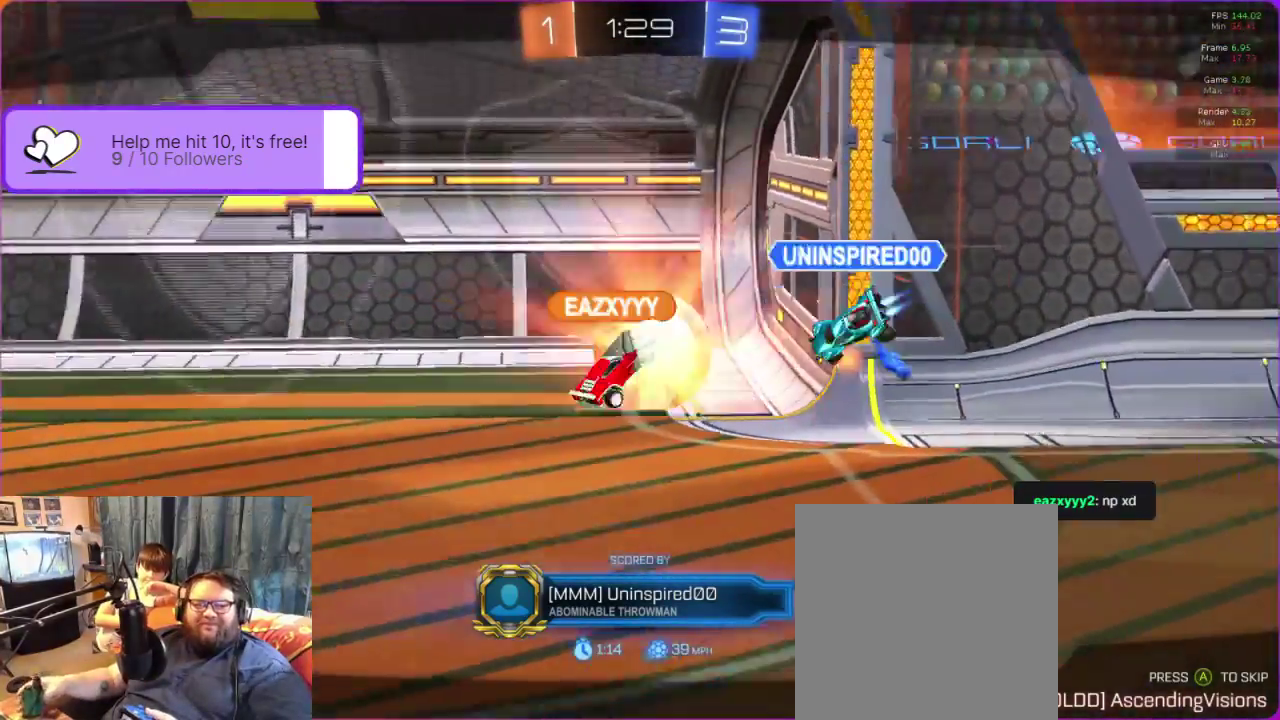
{"buttons": [], "left_stick": "center", "events": []}
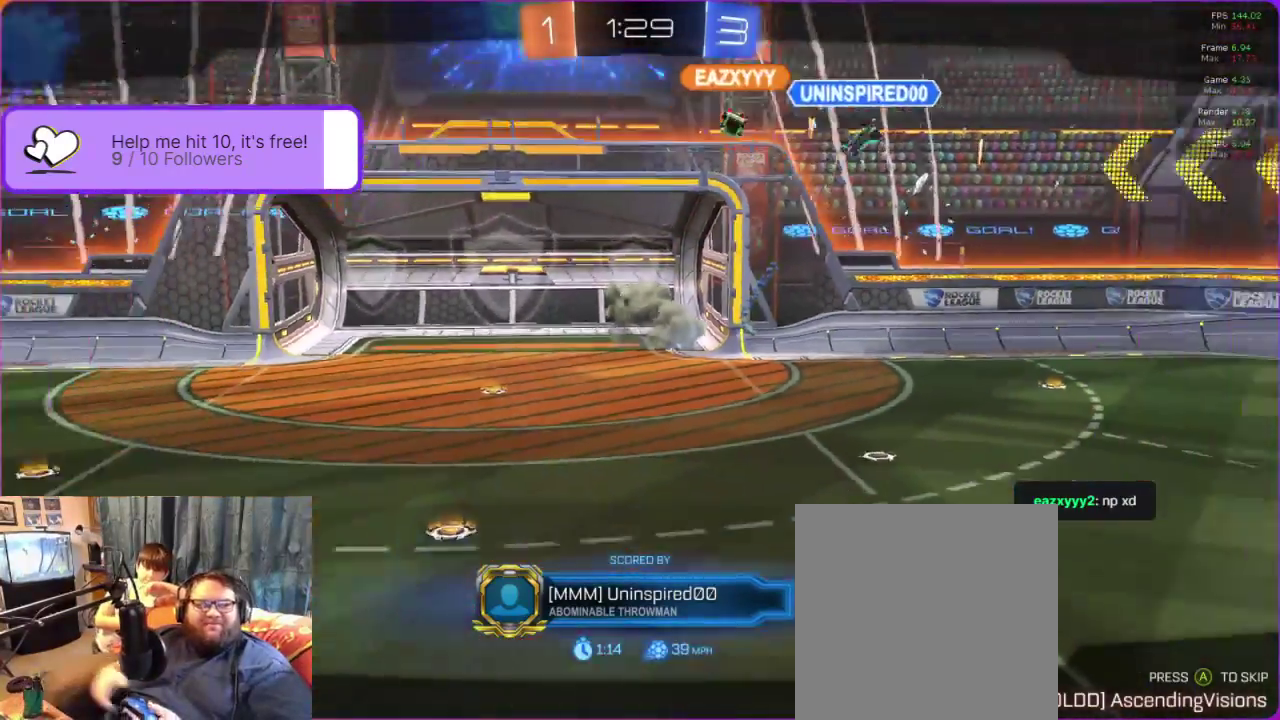
{"buttons": ["A"], "left_stick": "center", "events": [[217, "A", "down"], [267, "A", "up"], [350, "A", "down"], [400, "A", "up"], [467, "A", "down"]]}
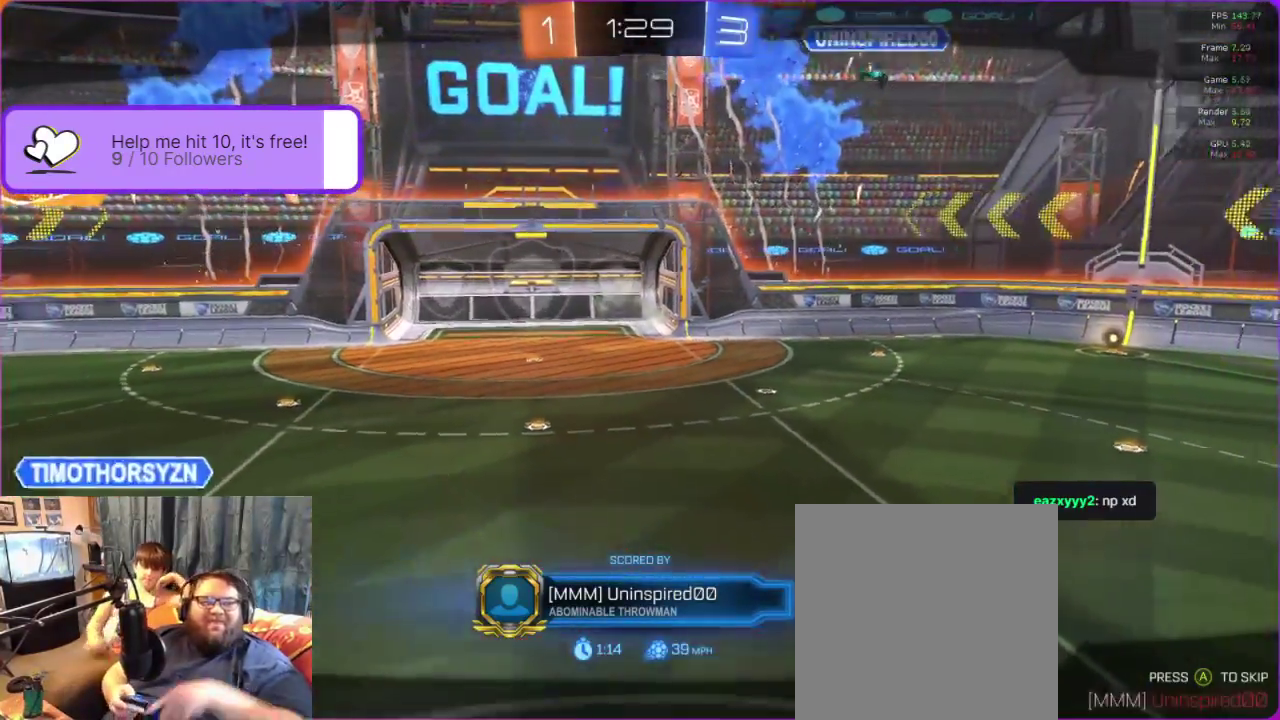
{"buttons": [], "left_stick": "center", "events": [[50, "A", "up"]]}
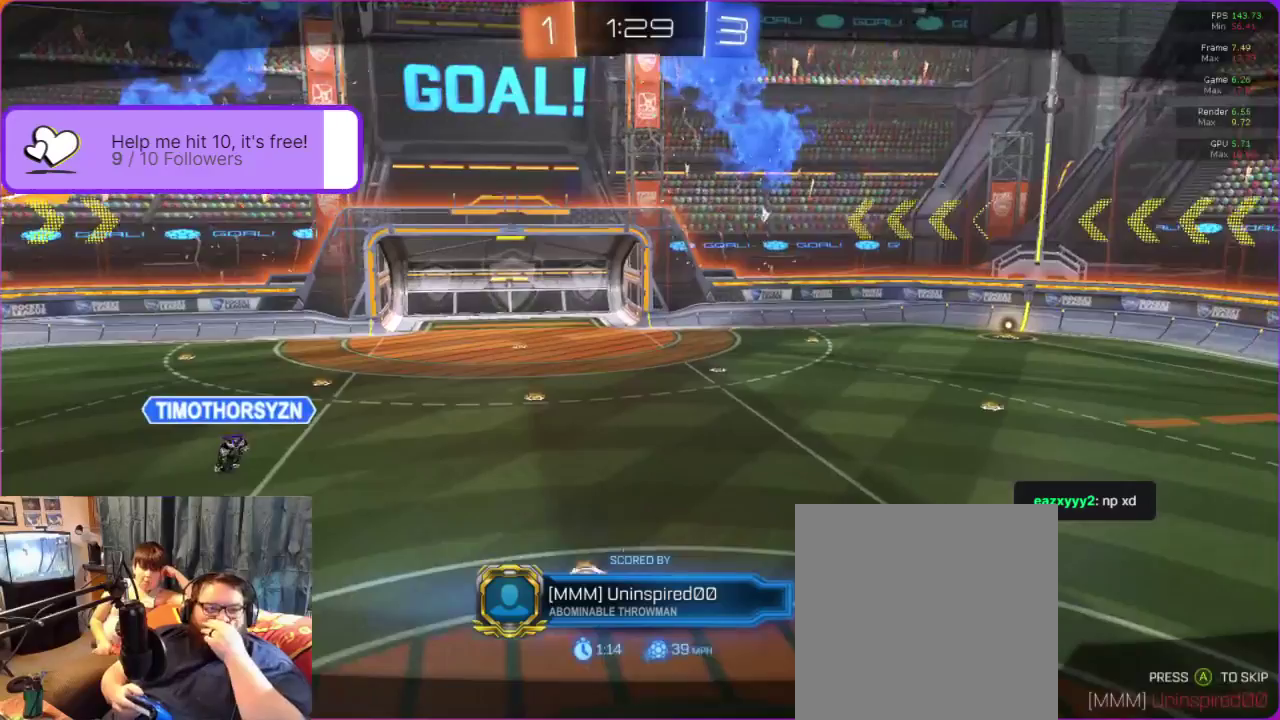
{"buttons": [], "left_stick": "center", "events": []}
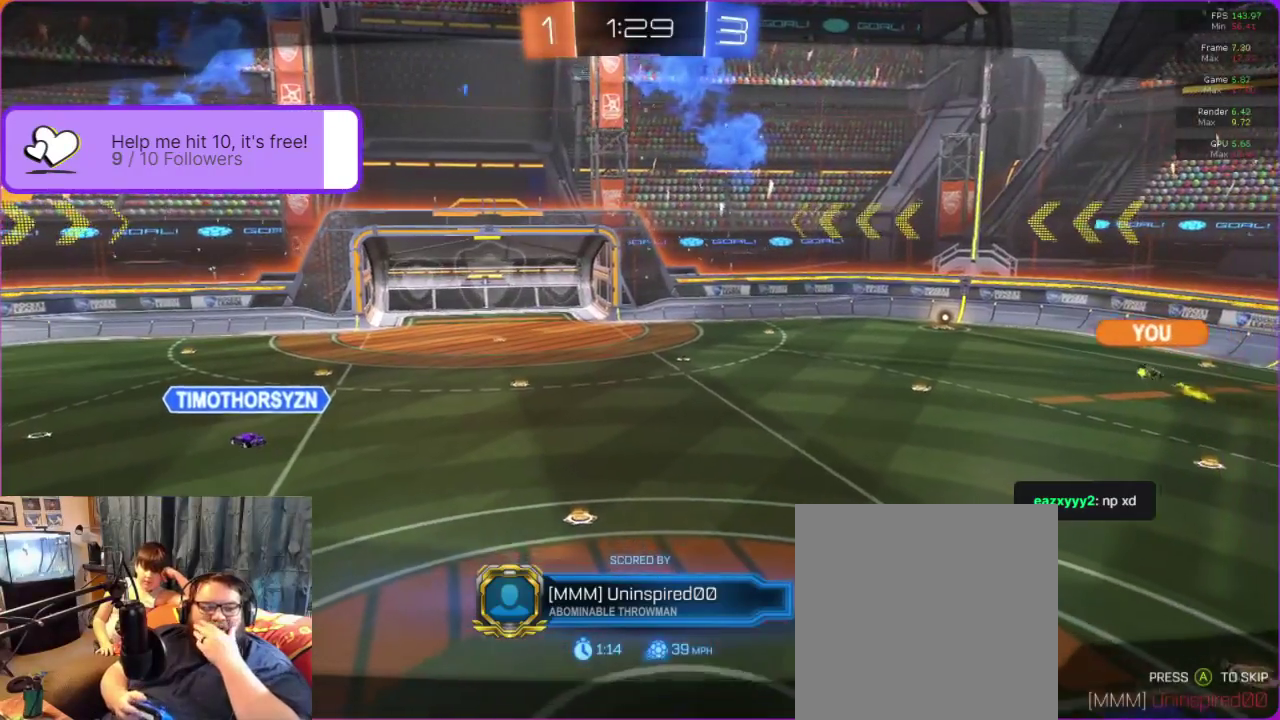
{"buttons": [], "left_stick": "center", "events": []}
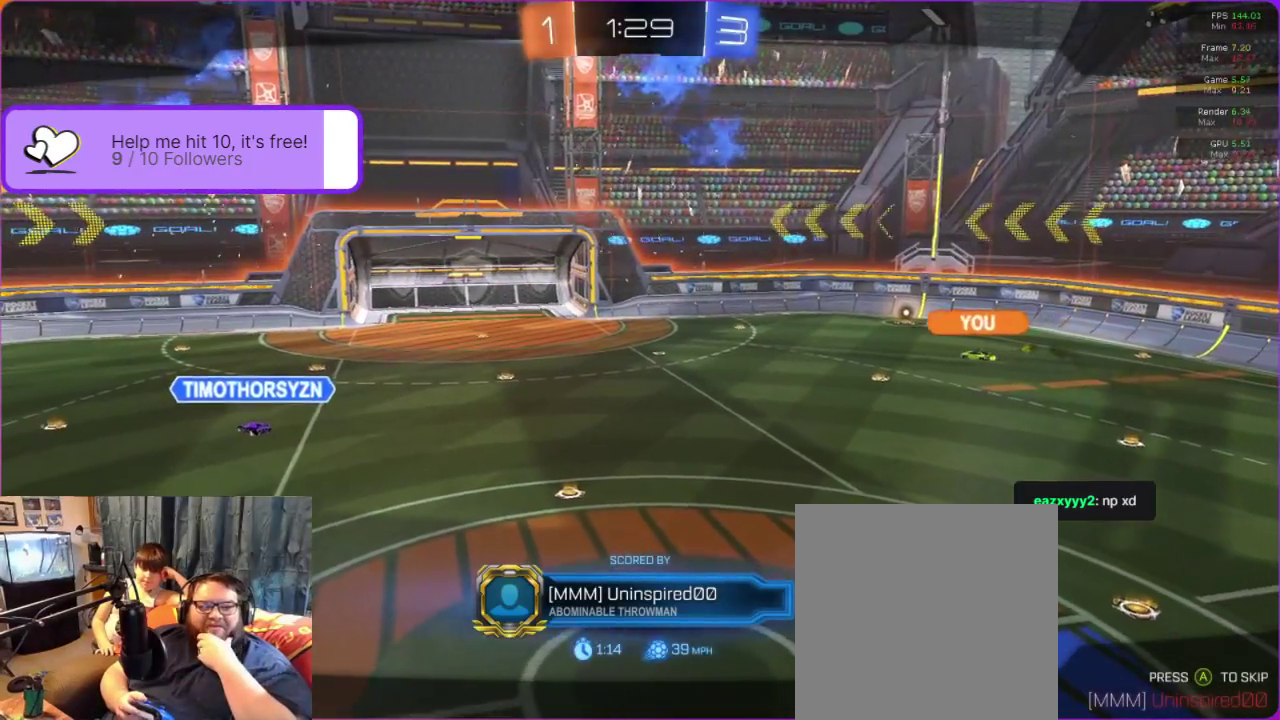
{"buttons": [], "left_stick": "center", "events": []}
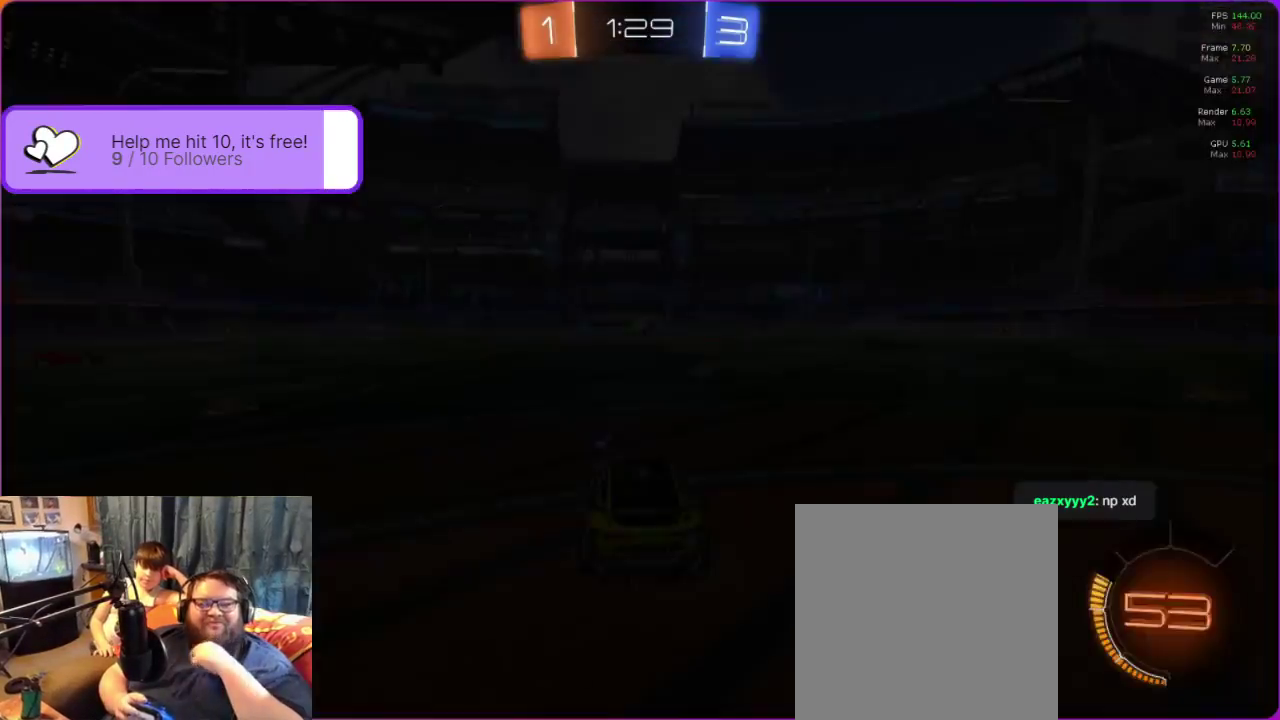
{"buttons": [], "left_stick": "center", "events": []}
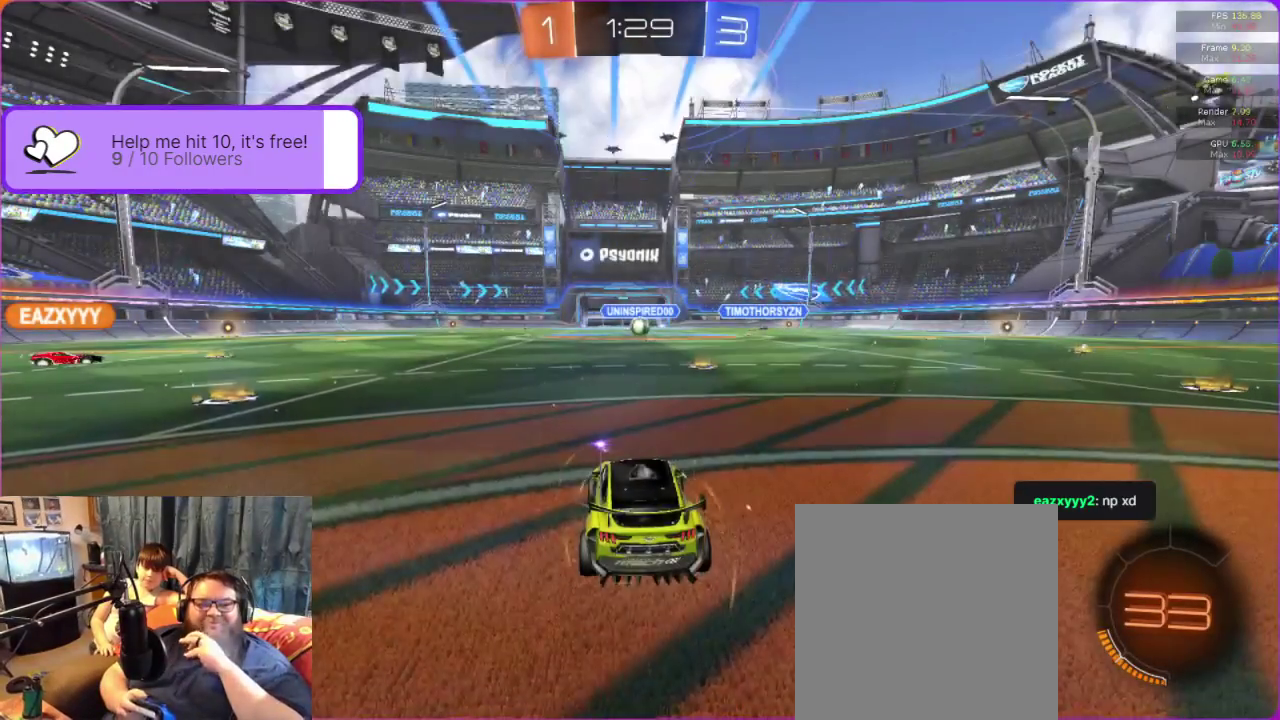
{"buttons": ["R2"], "left_stick": "center", "events": [[117, "R2", "down"]]}
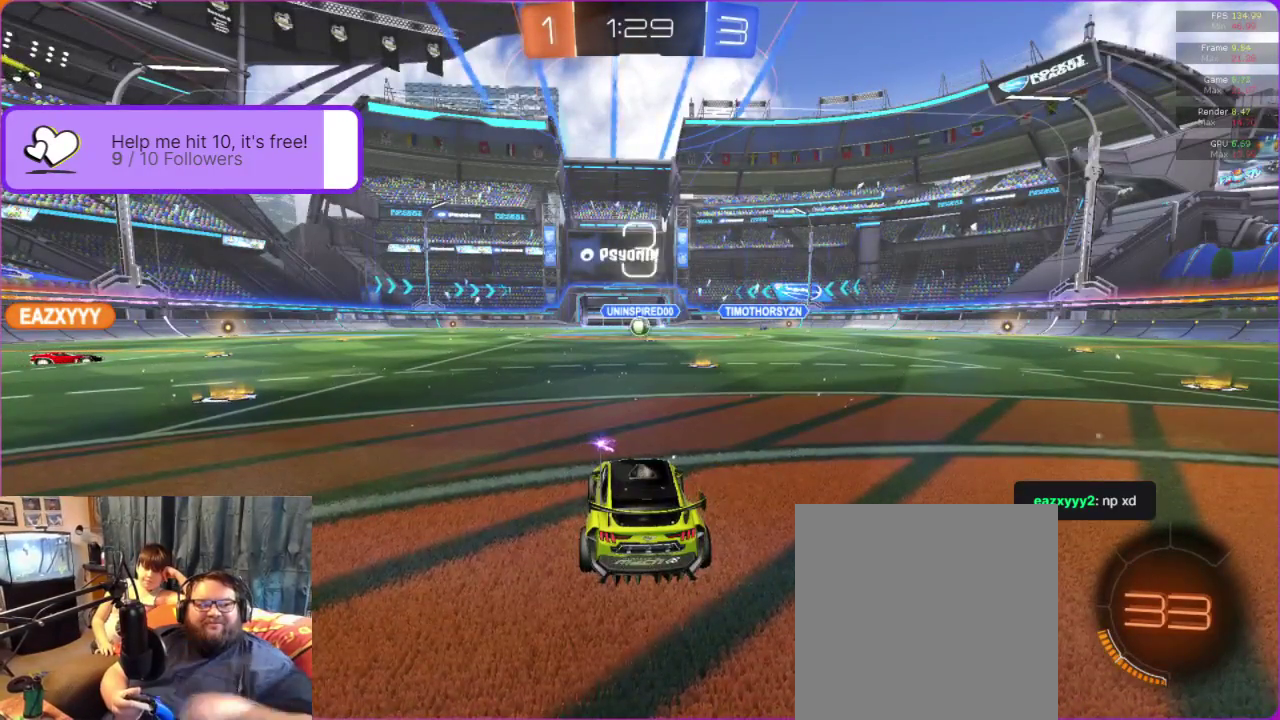
{"buttons": ["R2"], "left_stick": "center", "events": []}
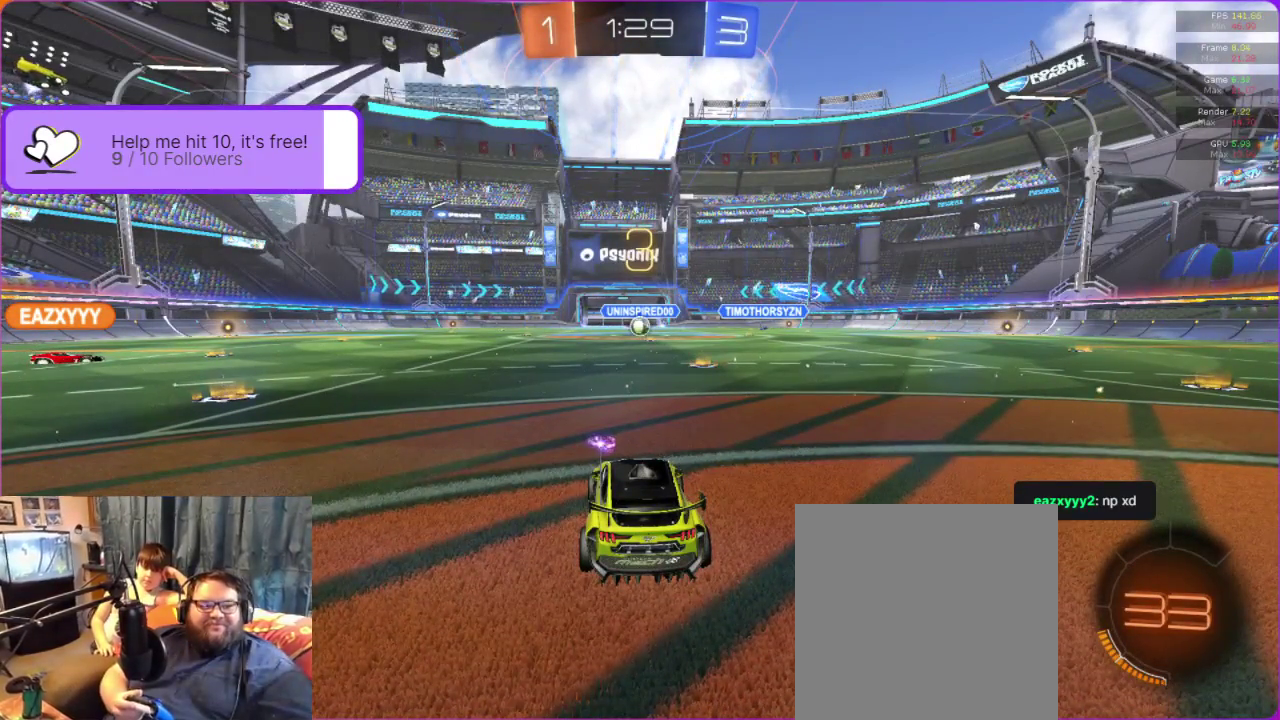
{"buttons": ["R2"], "left_stick": "center", "events": []}
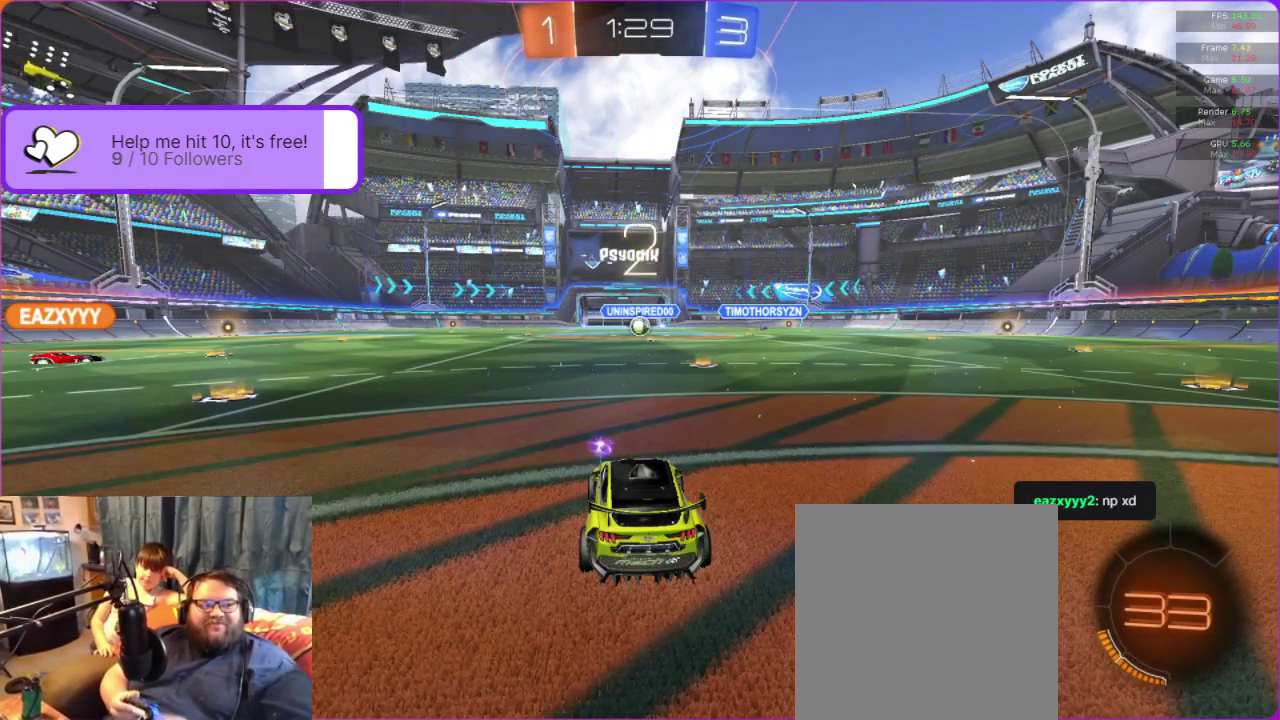
{"buttons": ["R2"], "left_stick": "center", "events": []}
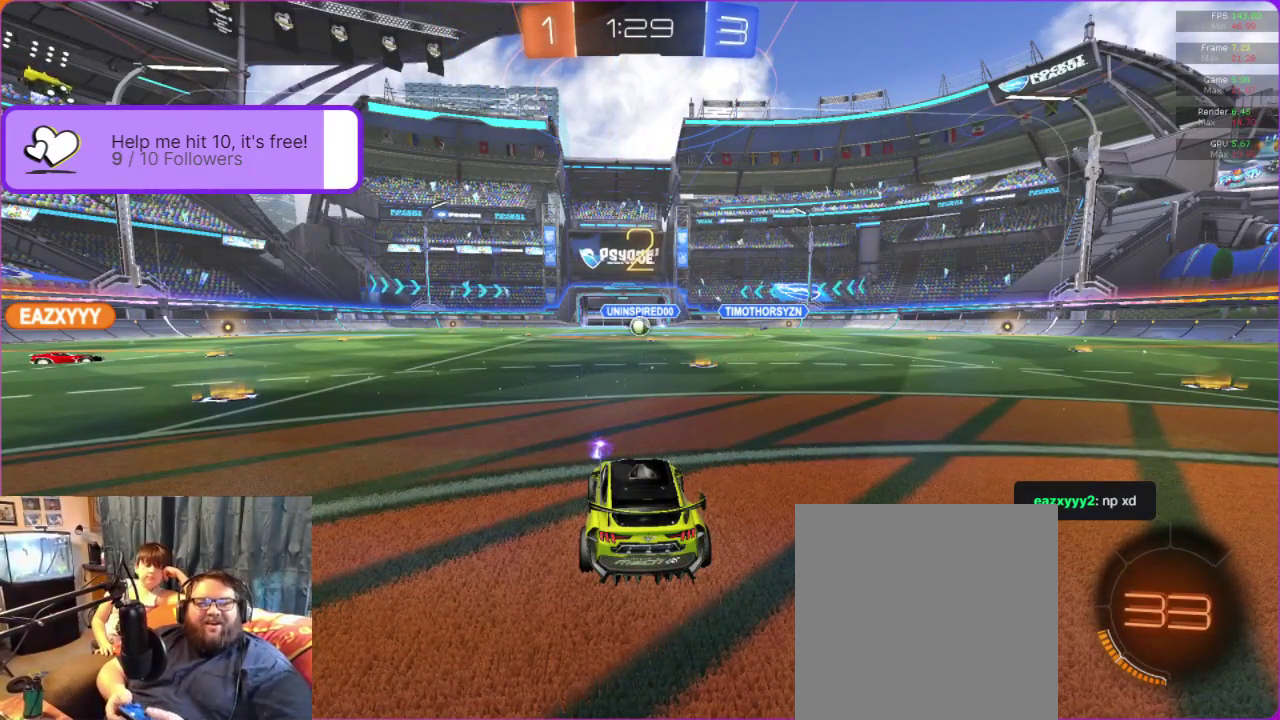
{"buttons": ["R2"], "left_stick": "center", "events": []}
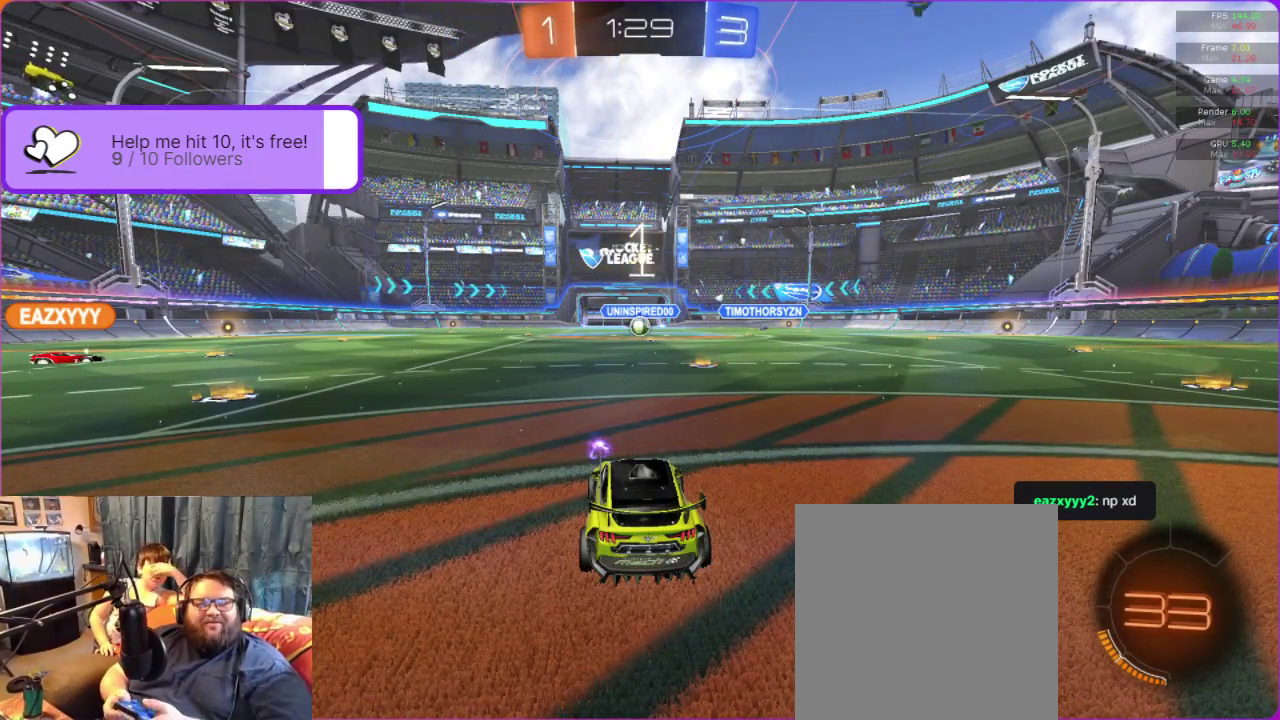
{"buttons": ["R2"], "left_stick": "center", "events": []}
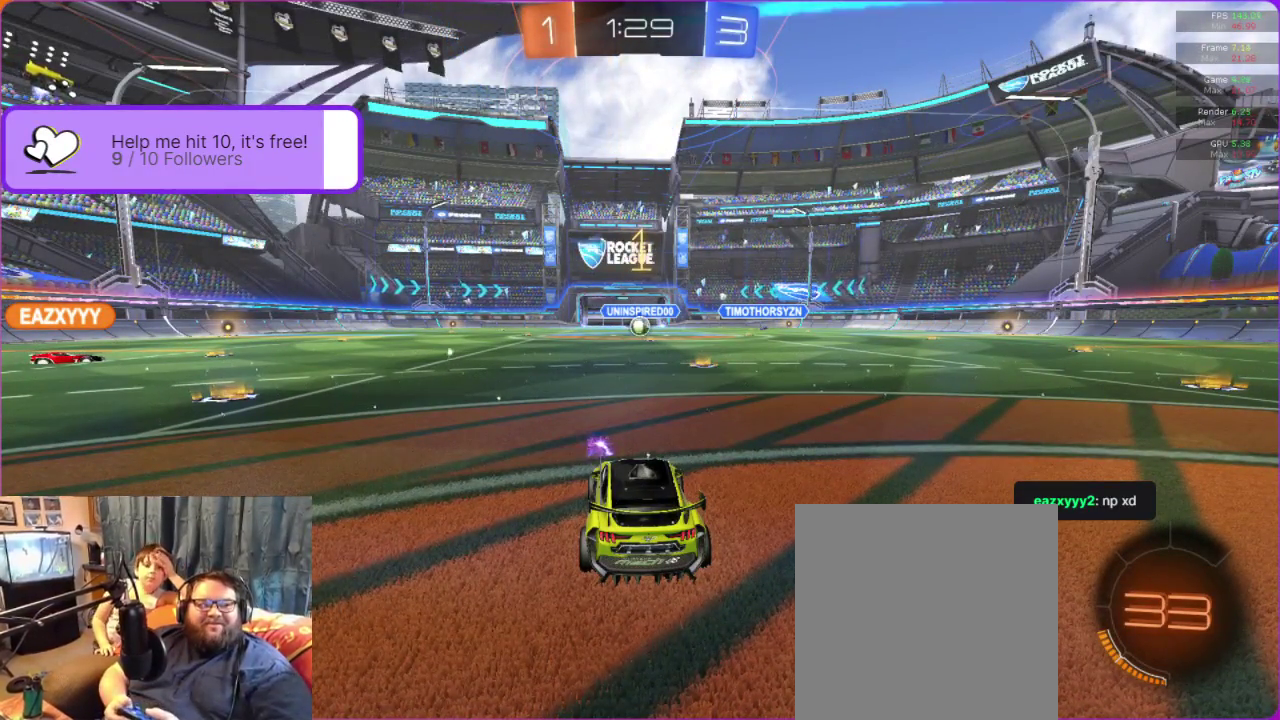
{"buttons": ["R2"], "left_stick": "center", "events": []}
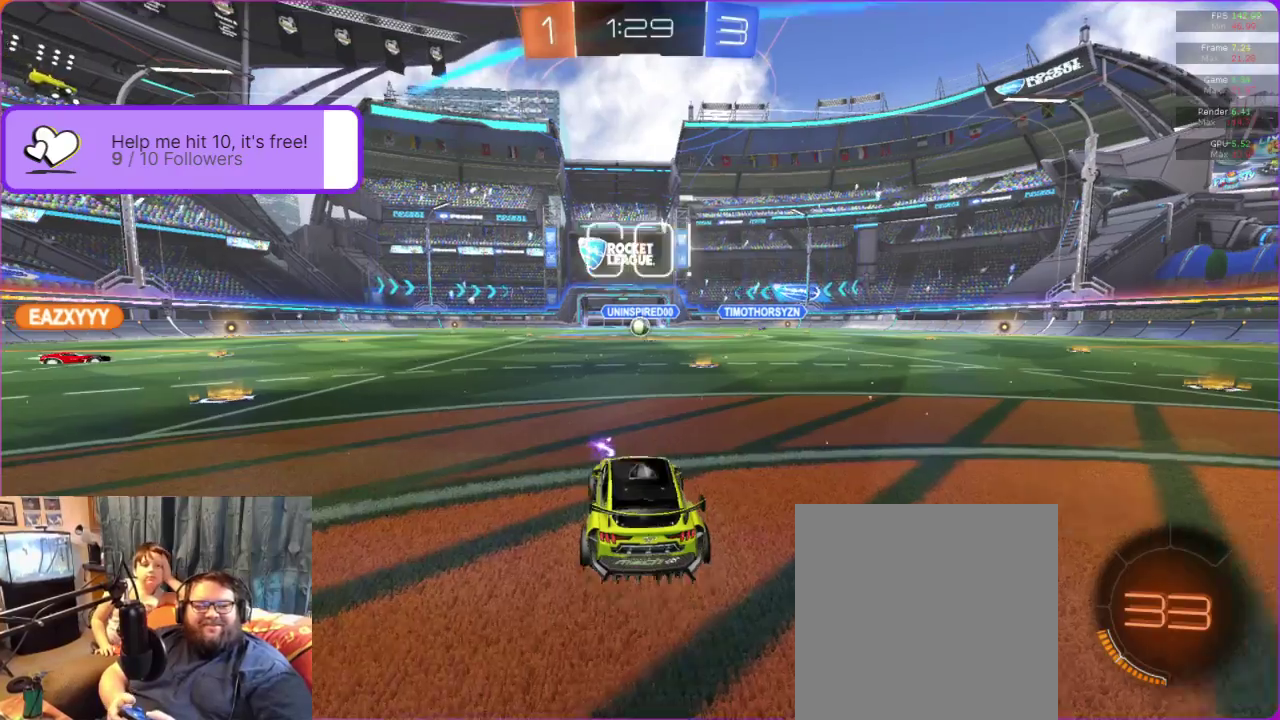
{"buttons": ["R2"], "left_stick": "center", "events": []}
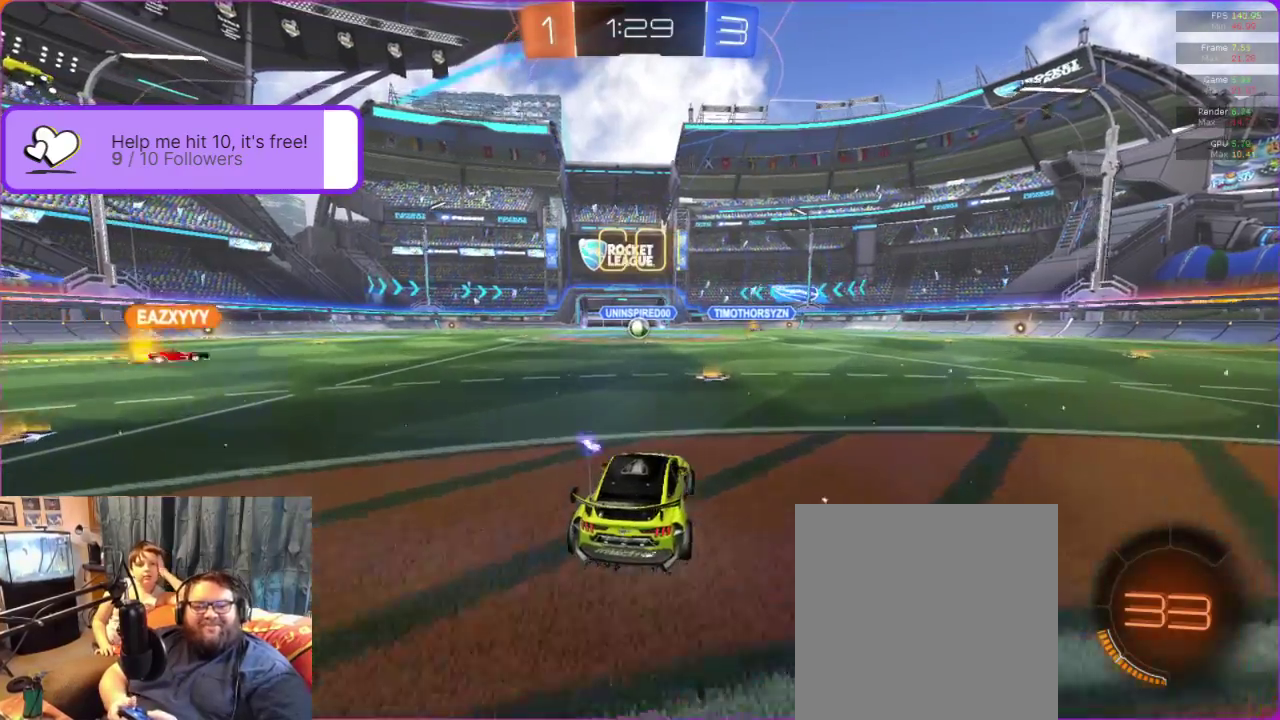
{"buttons": ["R2"], "left_stick": "center", "events": []}
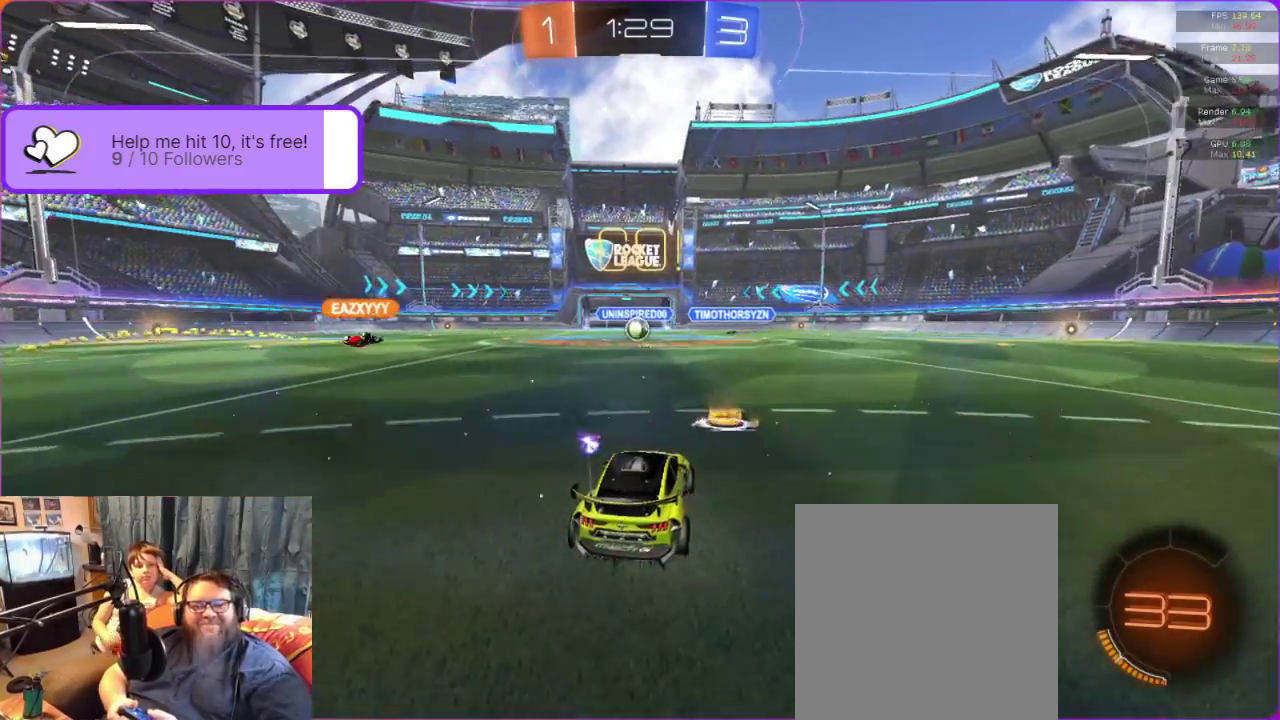
{"buttons": [], "left_stick": "center", "events": [[367, "R2", "up"], [433, "left_stick", "left"], [500, "left_stick", "center"]]}
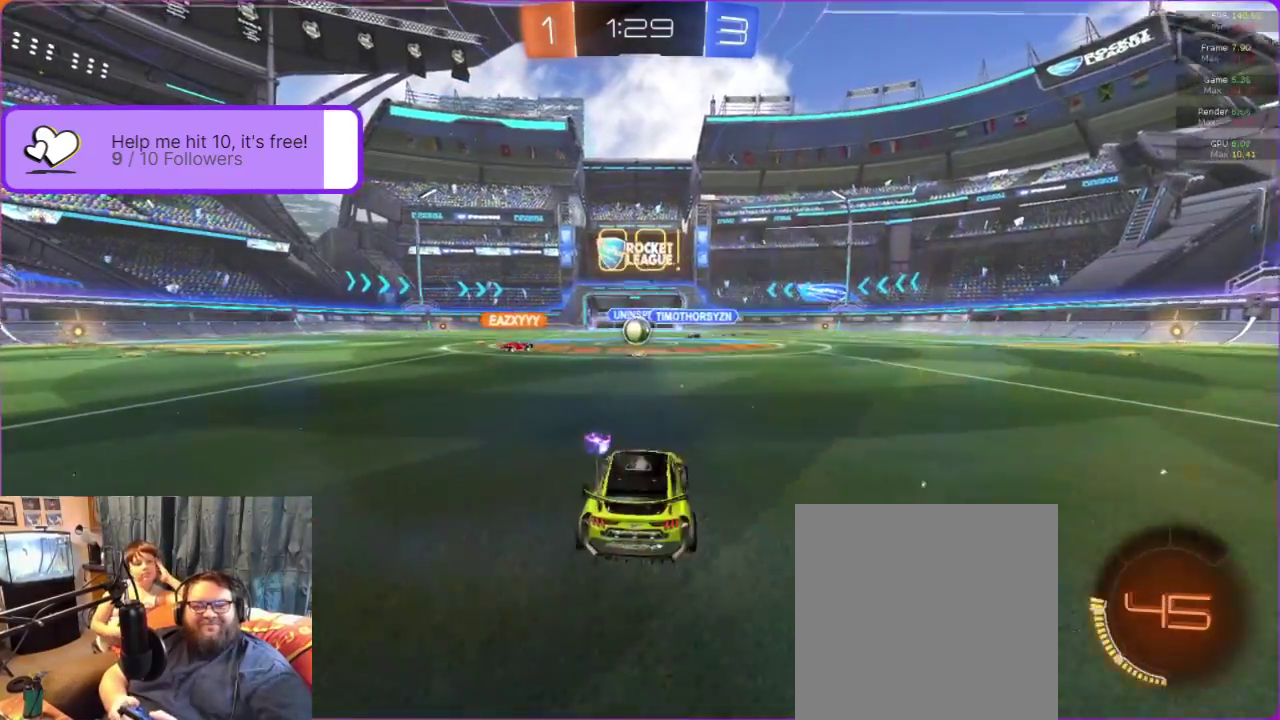
{"buttons": [], "left_stick": "center", "events": []}
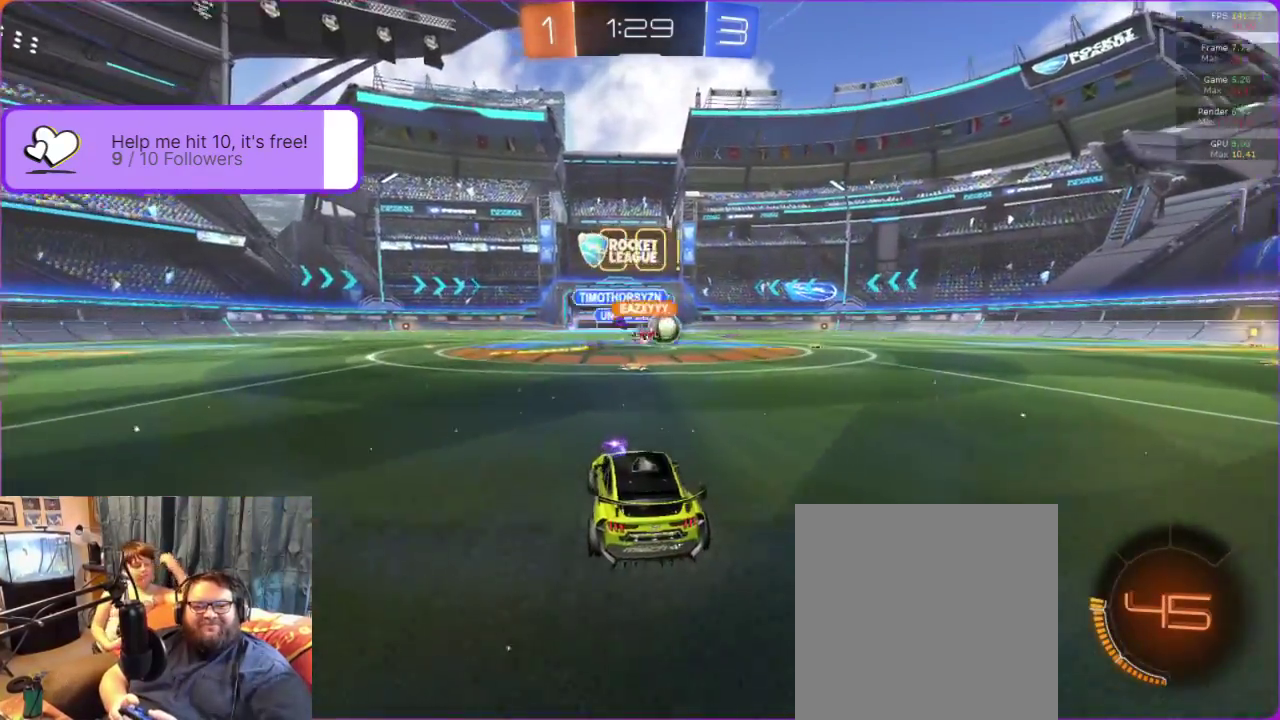
{"buttons": ["R2"], "left_stick": "center", "events": [[200, "R2", "down"], [200, "left_stick", "right"], [450, "left_stick", "center"]]}
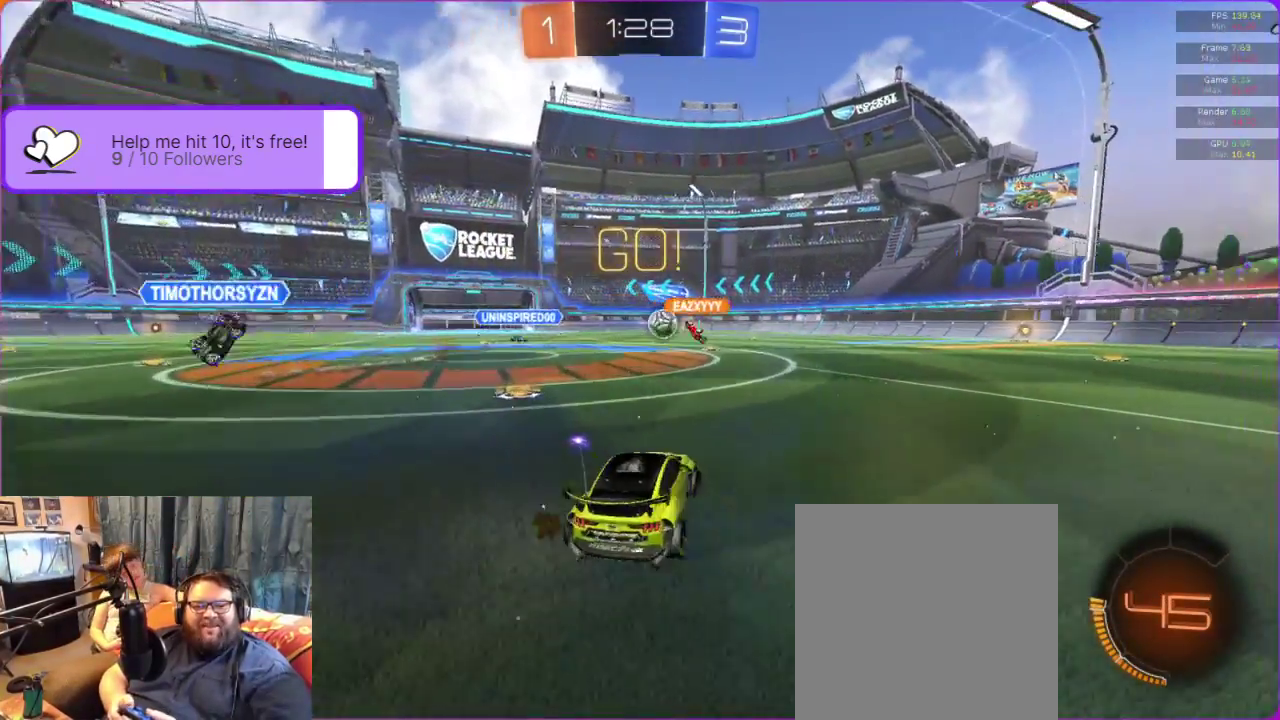
{"buttons": ["B", "R2"], "left_stick": "center", "events": [[117, "B", "down"], [133, "left_stick", "right"], [367, "left_stick", "center"]]}